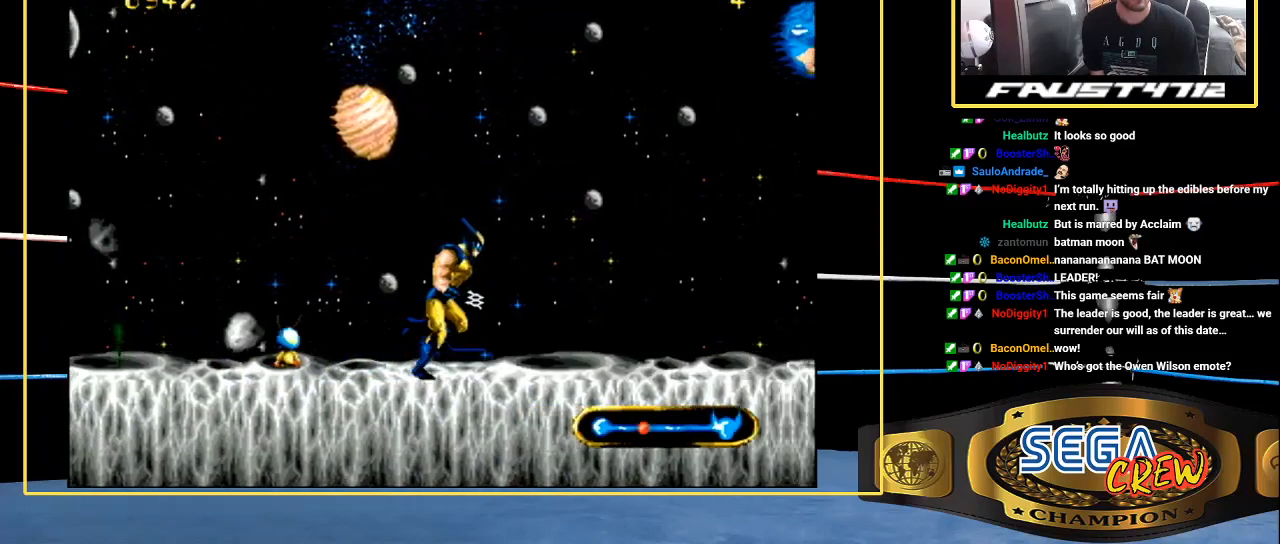
Gameplay with a controller (Xbox layout); each line is a JSON object with the inputs held at the frame after it. "events" lists button and stick changes between this image and that frame as [ms after this image, input, new state], when the widget could be followed in between. Not read: L1 L2 L3 R1 R2 R3.
{"buttons": ["DPAD_RIGHT"], "events": []}
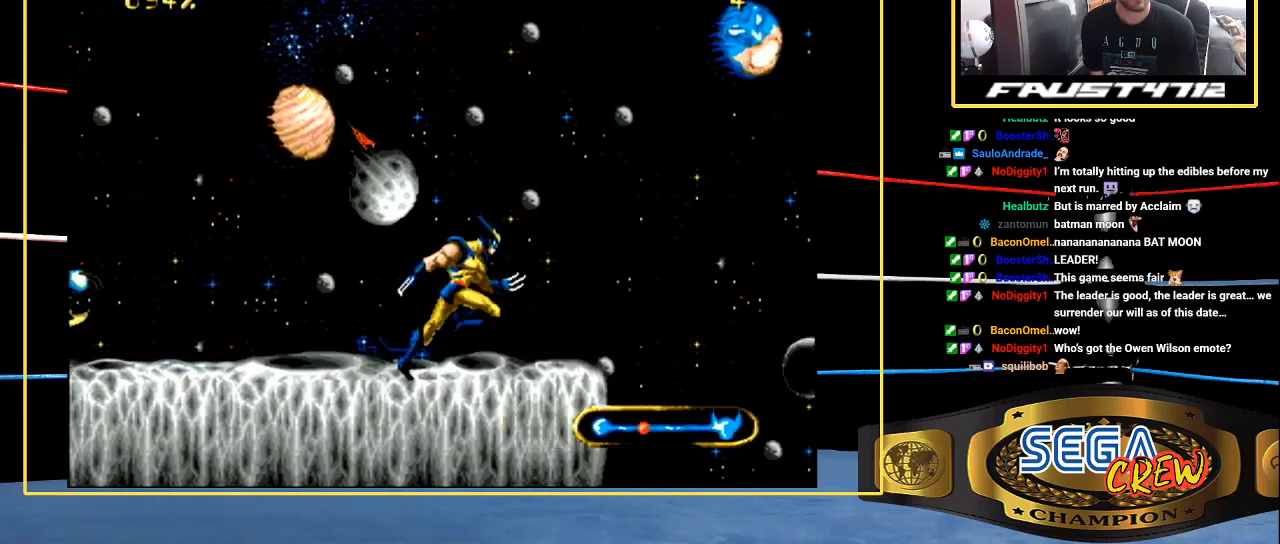
{"buttons": ["A", "DPAD_DOWN", "DPAD_RIGHT"], "events": [[283, "DPAD_DOWN", "down"], [333, "A", "down"], [383, "A", "up"], [433, "A", "down"]]}
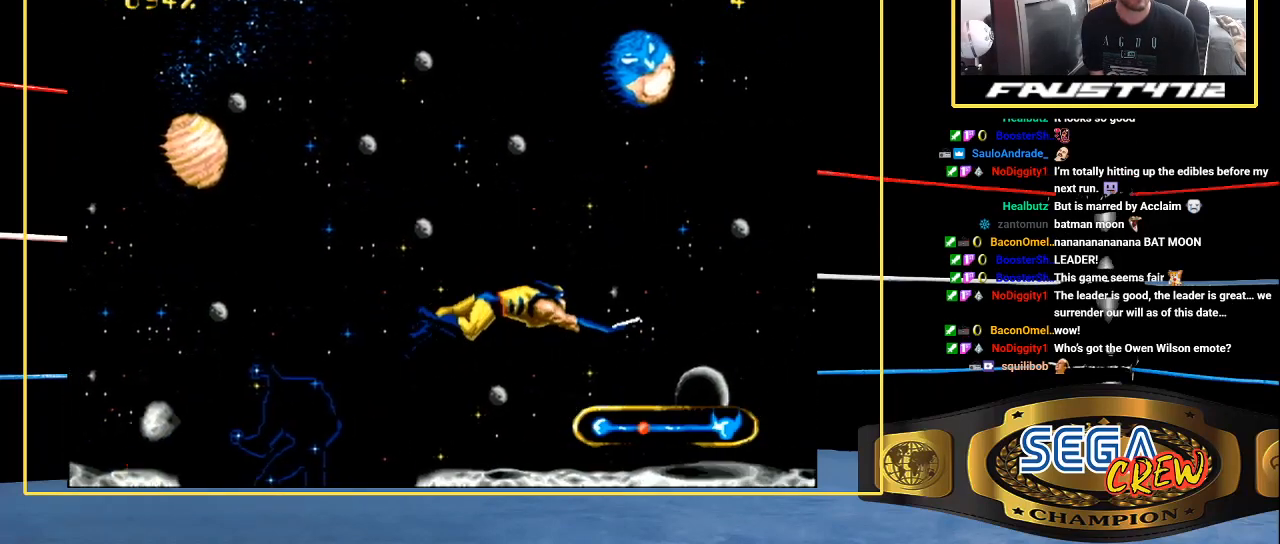
{"buttons": ["DPAD_RIGHT"], "events": [[183, "A", "up"], [383, "DPAD_DOWN", "up"]]}
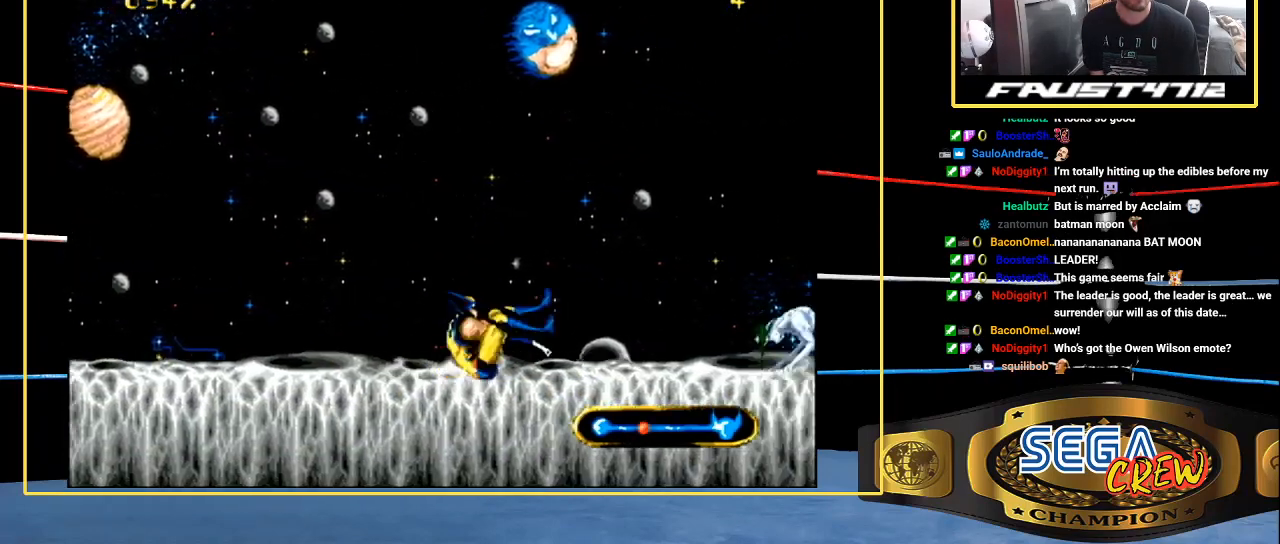
{"buttons": ["A", "DPAD_RIGHT"], "events": [[183, "DPAD_UP", "down"], [250, "A", "down"], [333, "DPAD_UP", "up"], [433, "A", "up"], [500, "A", "down"]]}
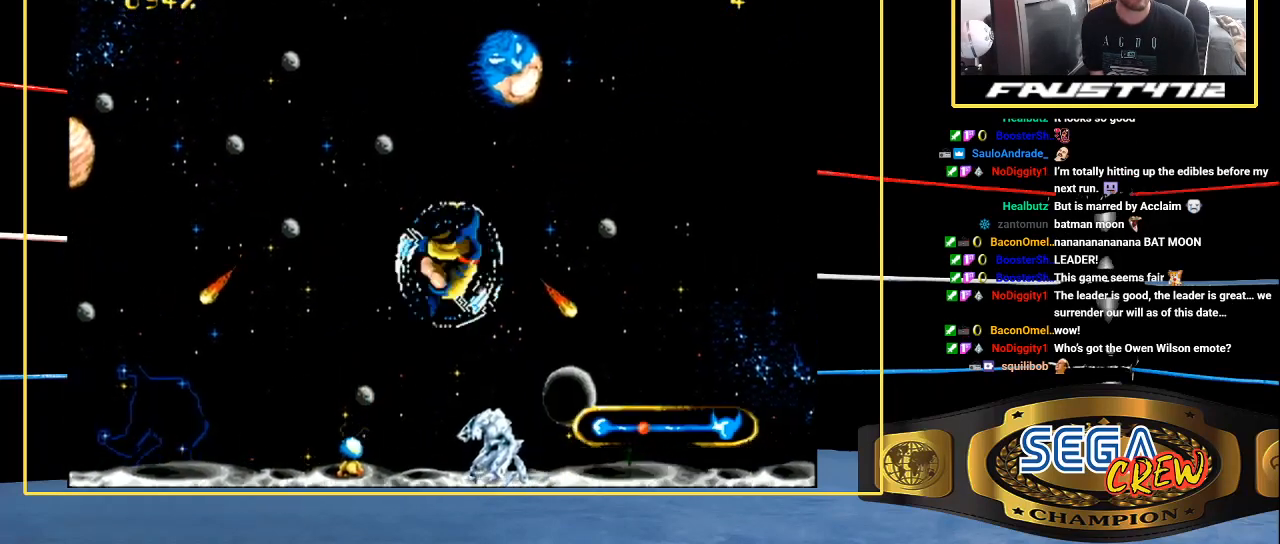
{"buttons": ["DPAD_RIGHT"], "events": [[83, "A", "up"], [133, "A", "down"], [233, "A", "up"]]}
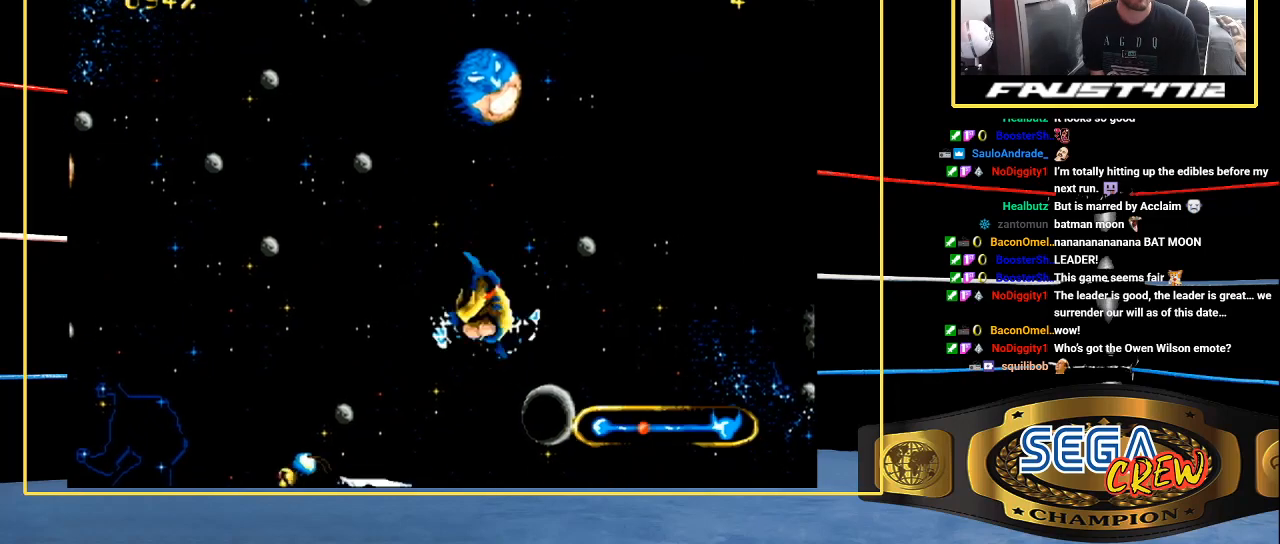
{"buttons": ["DPAD_RIGHT"], "events": []}
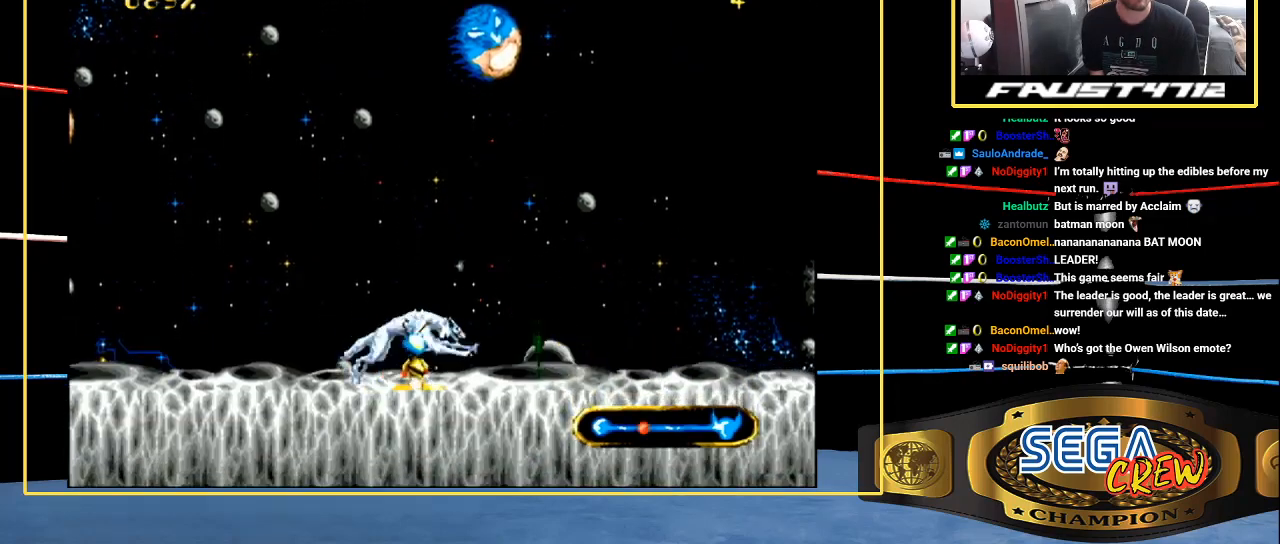
{"buttons": ["A", "DPAD_DOWN", "DPAD_RIGHT"], "events": [[83, "DPAD_DOWN", "down"], [233, "A", "down"], [300, "A", "up"], [350, "A", "down"], [433, "A", "up"], [500, "A", "down"]]}
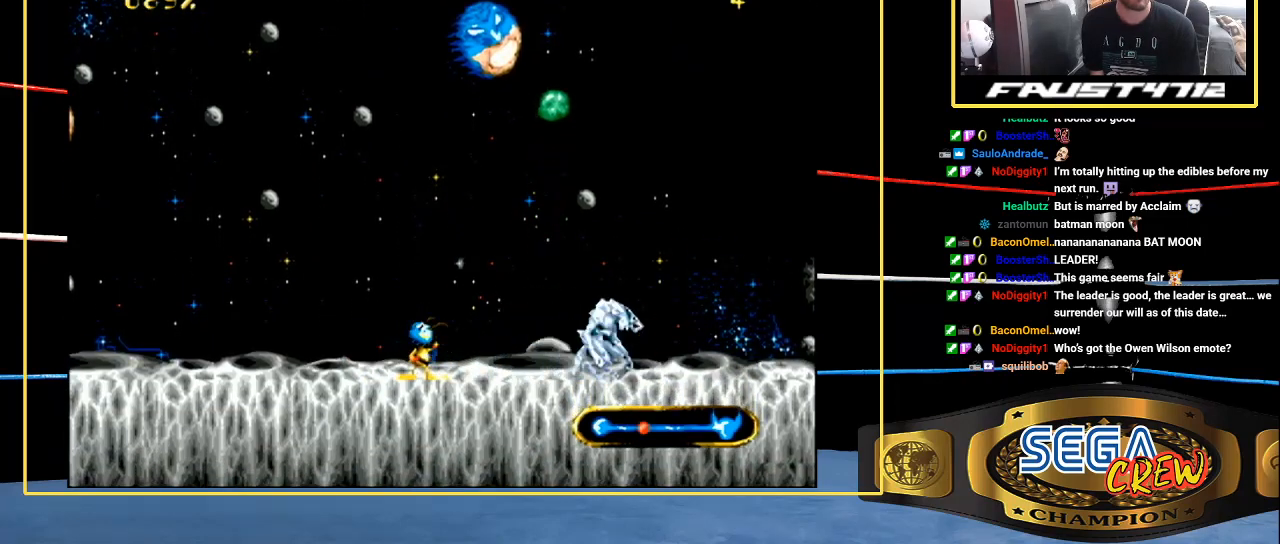
{"buttons": ["A", "DPAD_DOWN", "DPAD_RIGHT"], "events": [[83, "A", "up"], [83, "DPAD_DOWN", "up"], [283, "DPAD_DOWN", "down"], [400, "A", "down"], [450, "A", "up"], [483, "A", "down"]]}
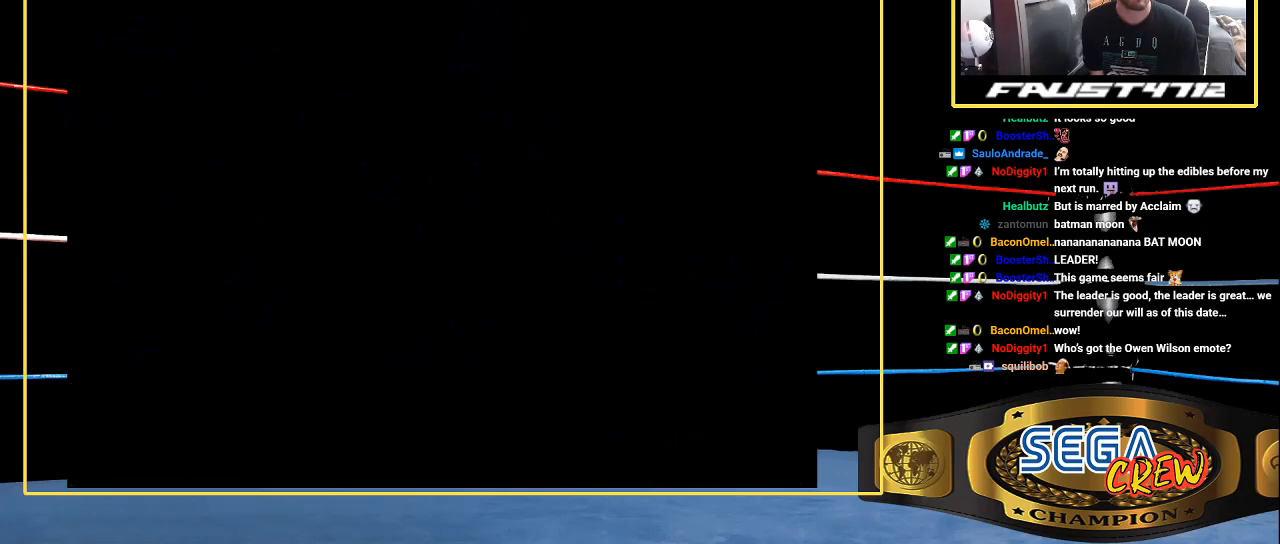
{"buttons": ["A", "DPAD_DOWN", "DPAD_RIGHT"], "events": []}
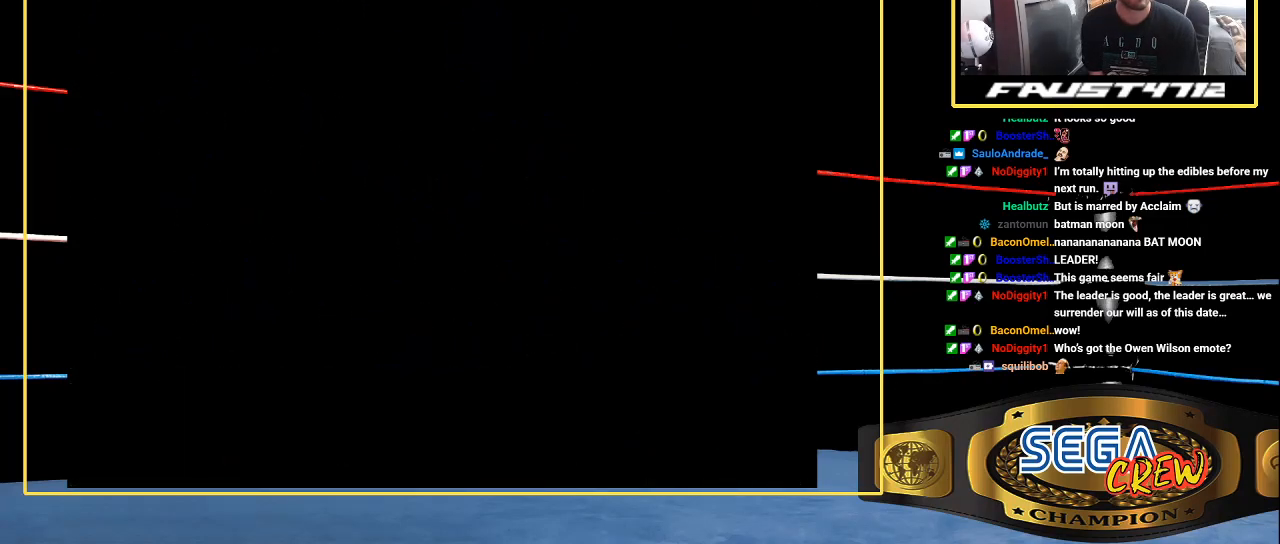
{"buttons": ["DPAD_DOWN", "DPAD_RIGHT"], "events": [[133, "A", "up"]]}
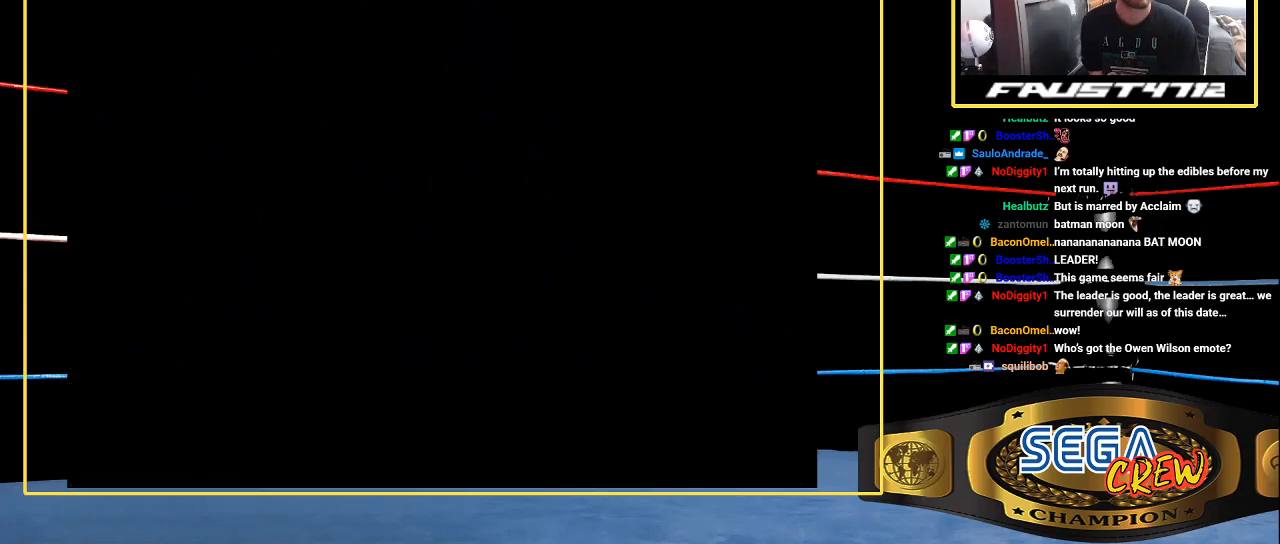
{"buttons": [], "events": [[17, "DPAD_DOWN", "up"], [450, "DPAD_RIGHT", "up"]]}
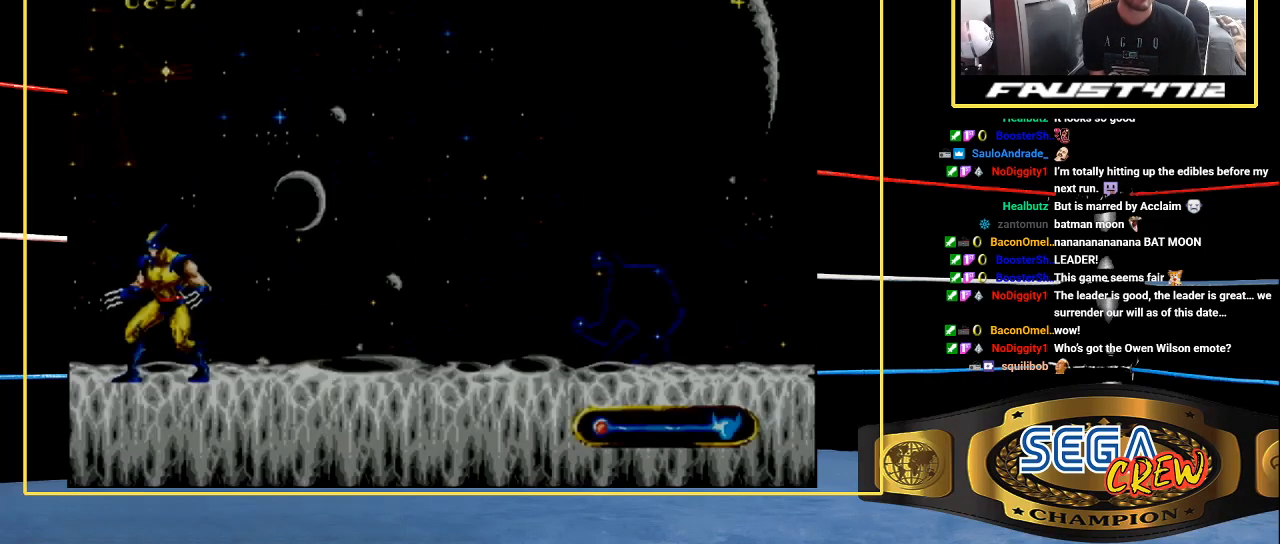
{"buttons": ["DPAD_RIGHT"], "events": [[483, "DPAD_RIGHT", "down"]]}
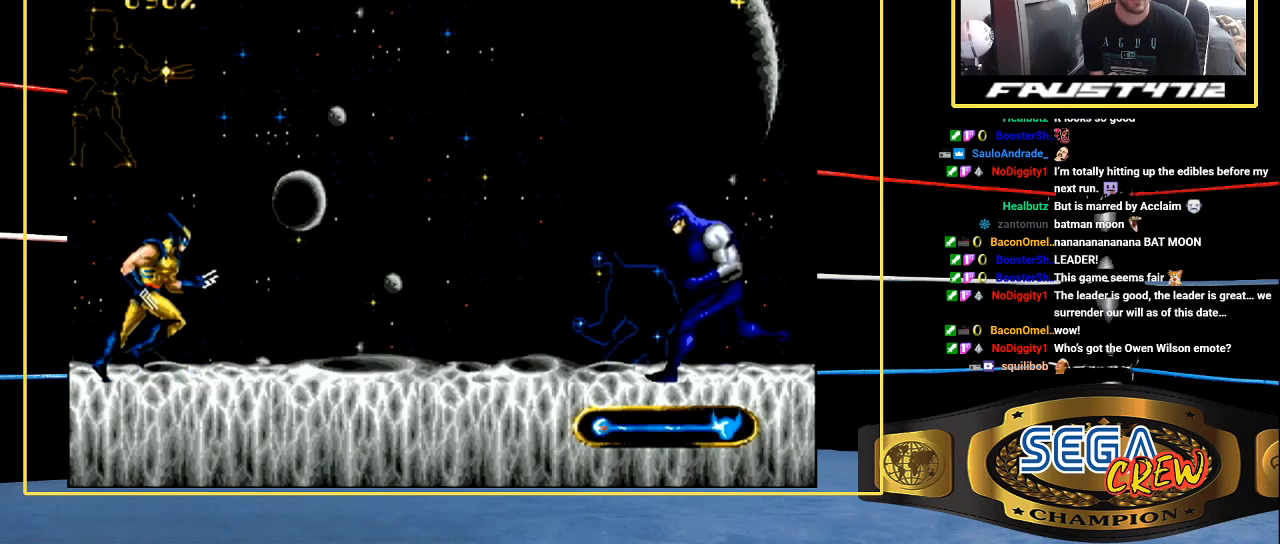
{"buttons": ["DPAD_RIGHT"], "events": [[317, "A", "down"], [433, "A", "up"]]}
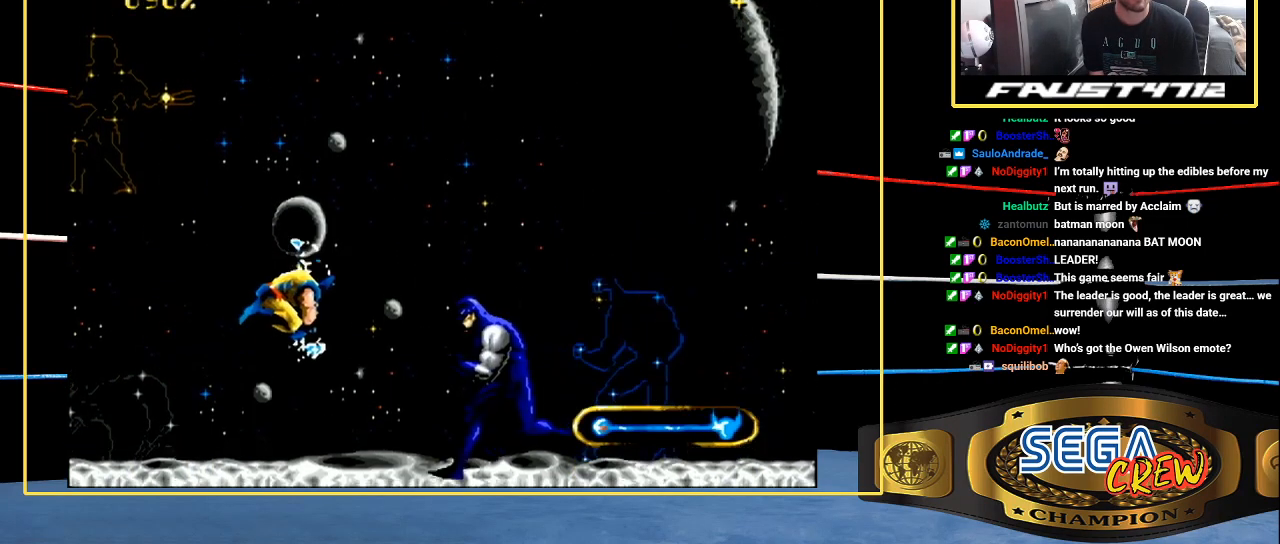
{"buttons": ["DPAD_RIGHT"], "events": [[233, "A", "down"], [283, "A", "up"]]}
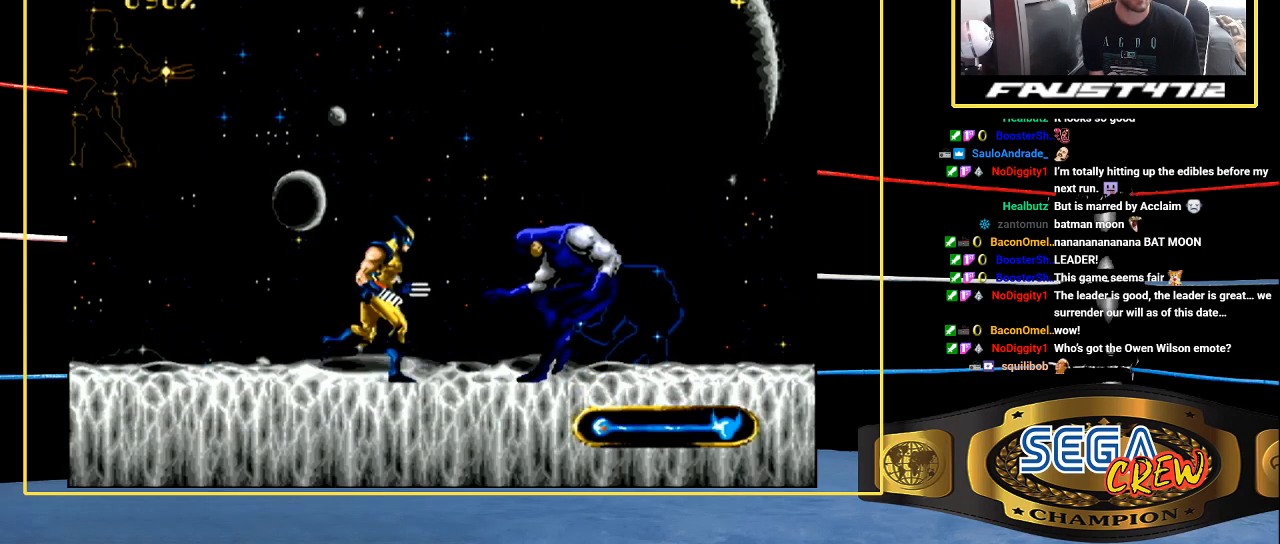
{"buttons": ["DPAD_RIGHT"], "events": [[450, "A", "down"], [483, "A", "up"]]}
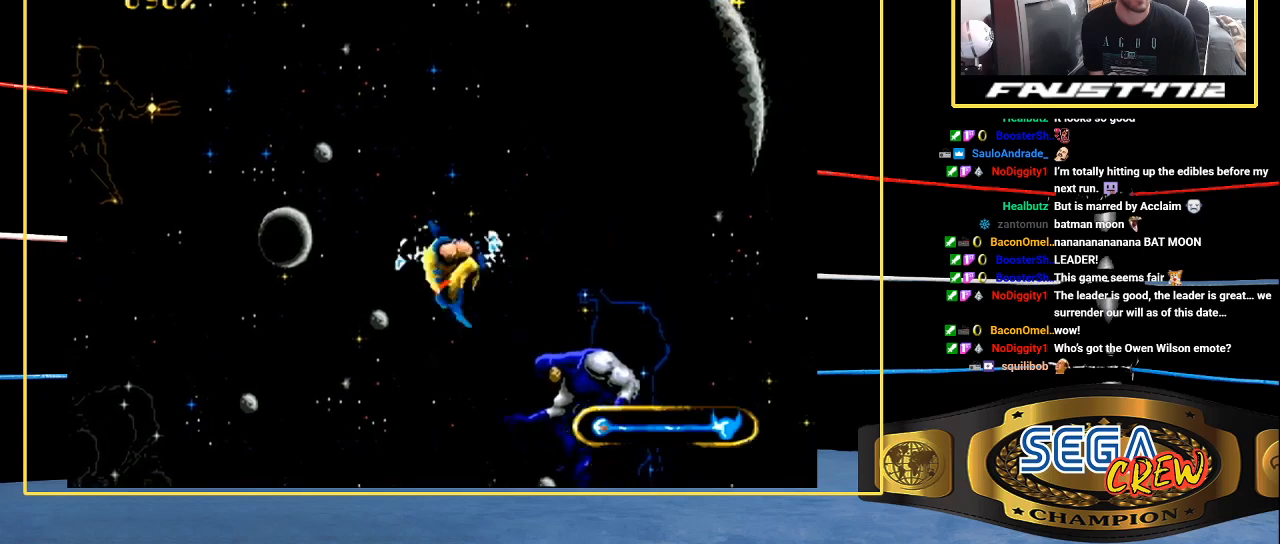
{"buttons": ["DPAD_RIGHT"], "events": [[83, "A", "down"], [133, "A", "up"]]}
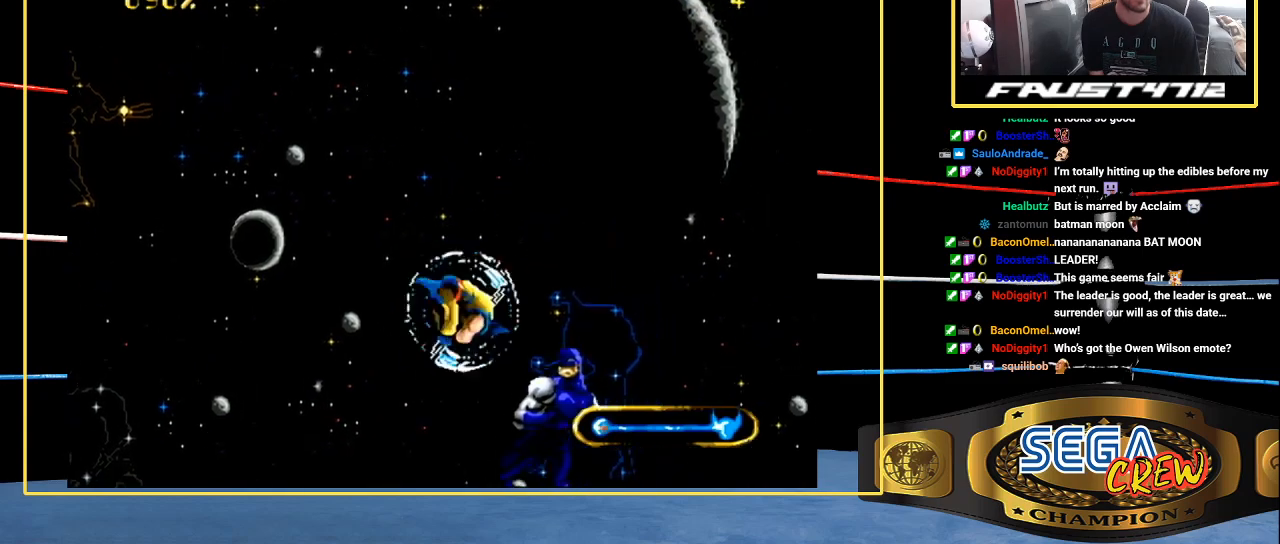
{"buttons": ["DPAD_RIGHT"], "events": [[133, "A", "down"], [333, "A", "up"]]}
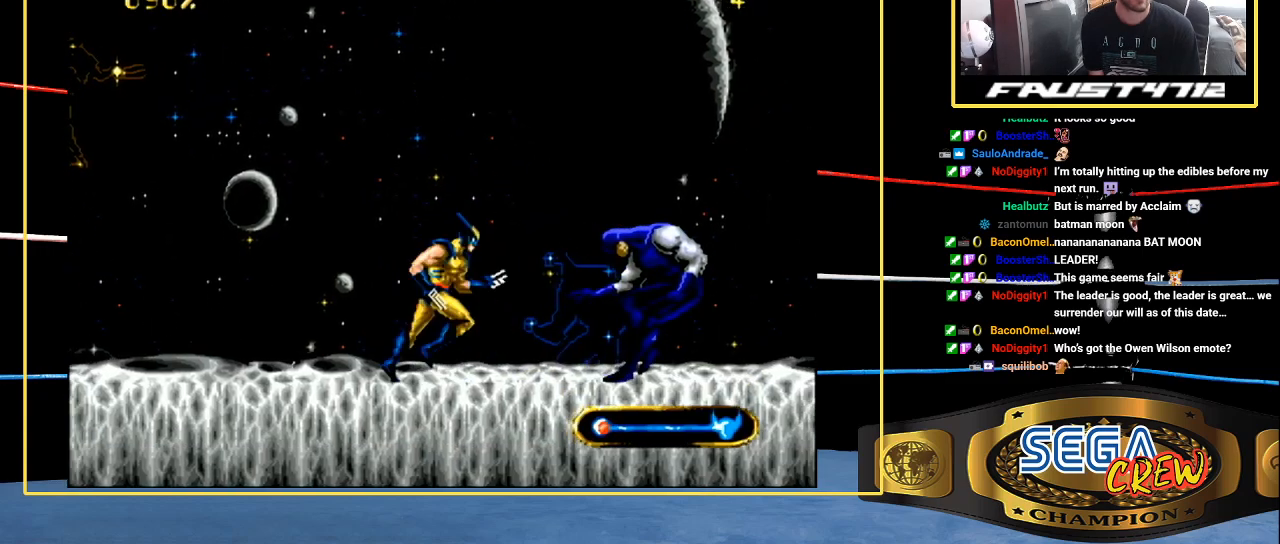
{"buttons": ["DPAD_RIGHT"], "events": [[433, "A", "down"], [483, "A", "up"]]}
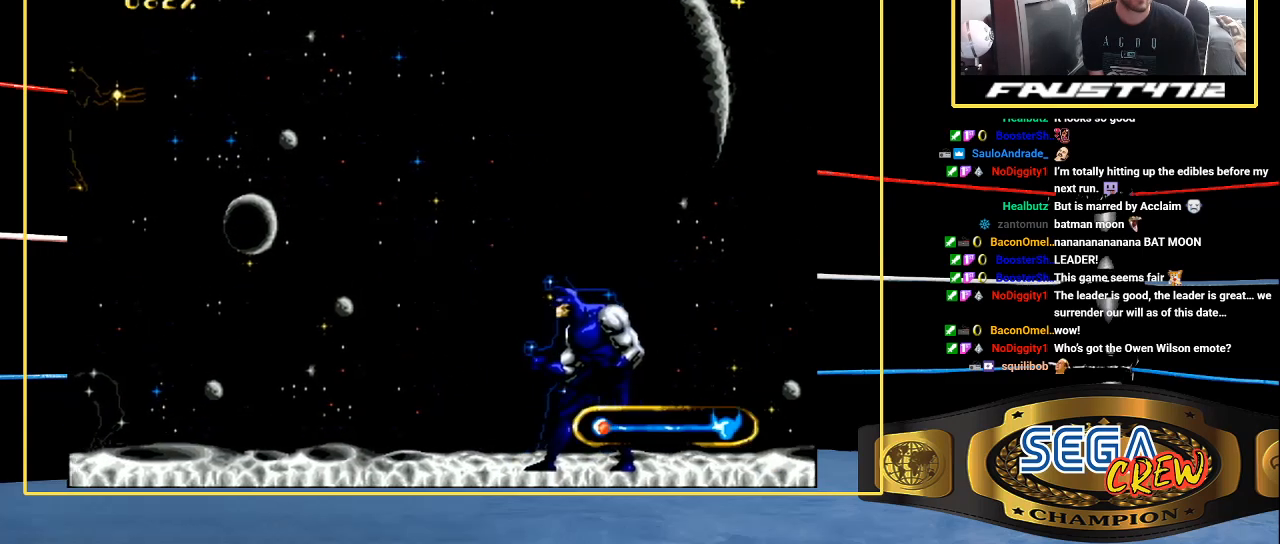
{"buttons": ["DPAD_RIGHT"], "events": [[33, "A", "down"], [133, "A", "up"]]}
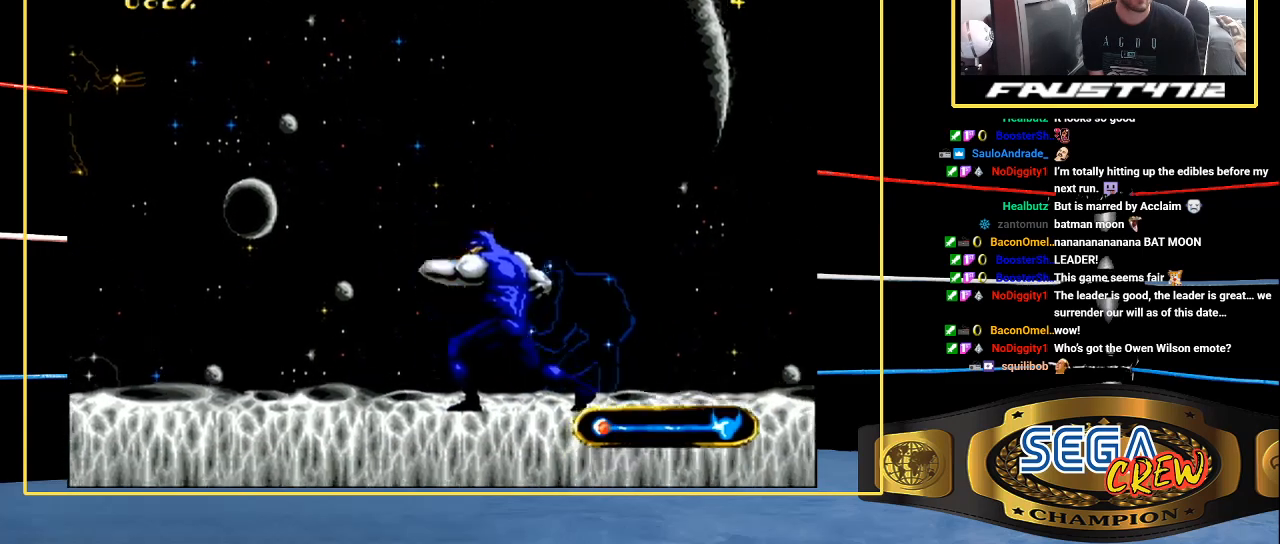
{"buttons": ["DPAD_RIGHT"], "events": [[133, "A", "down"], [233, "A", "up"], [283, "A", "down"], [483, "A", "up"]]}
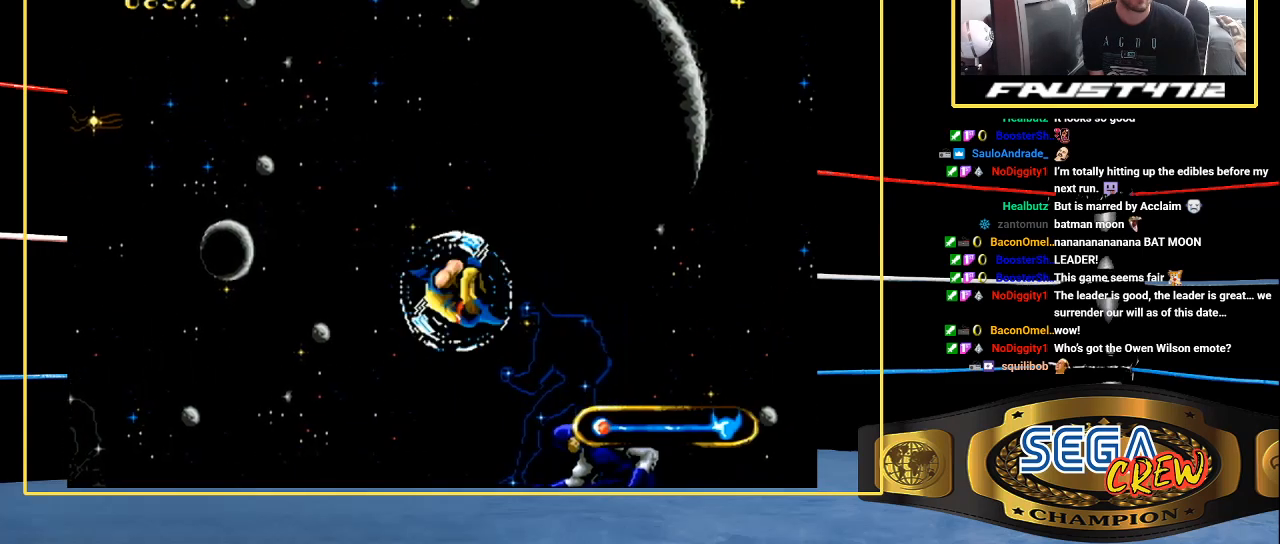
{"buttons": ["DPAD_RIGHT"], "events": [[383, "A", "down"], [483, "A", "up"]]}
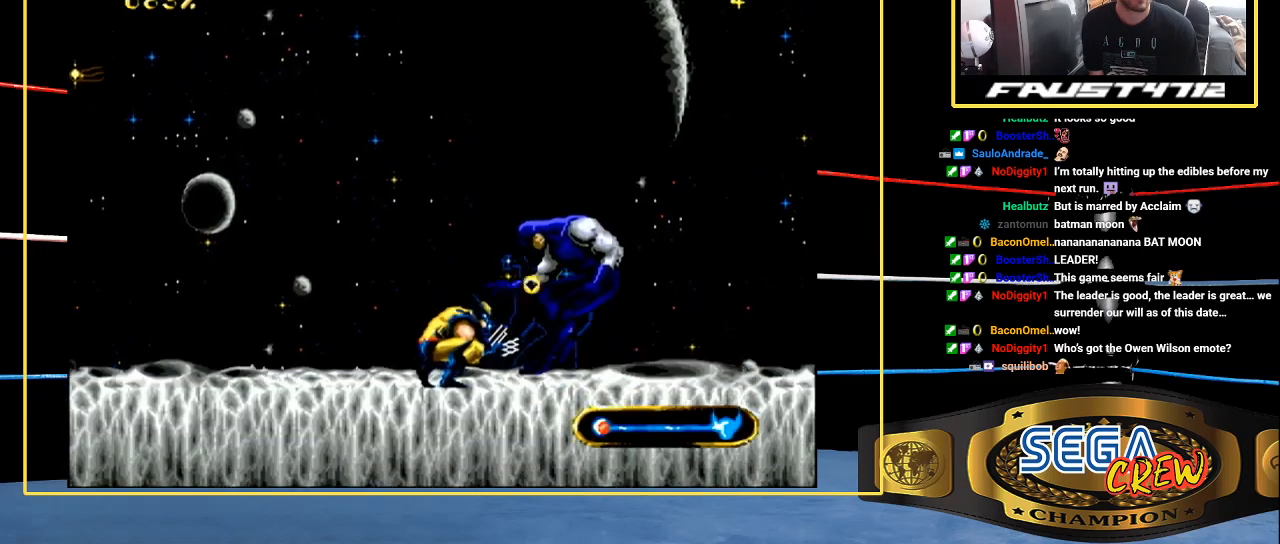
{"buttons": ["DPAD_RIGHT"], "events": [[33, "A", "down"], [133, "A", "up"]]}
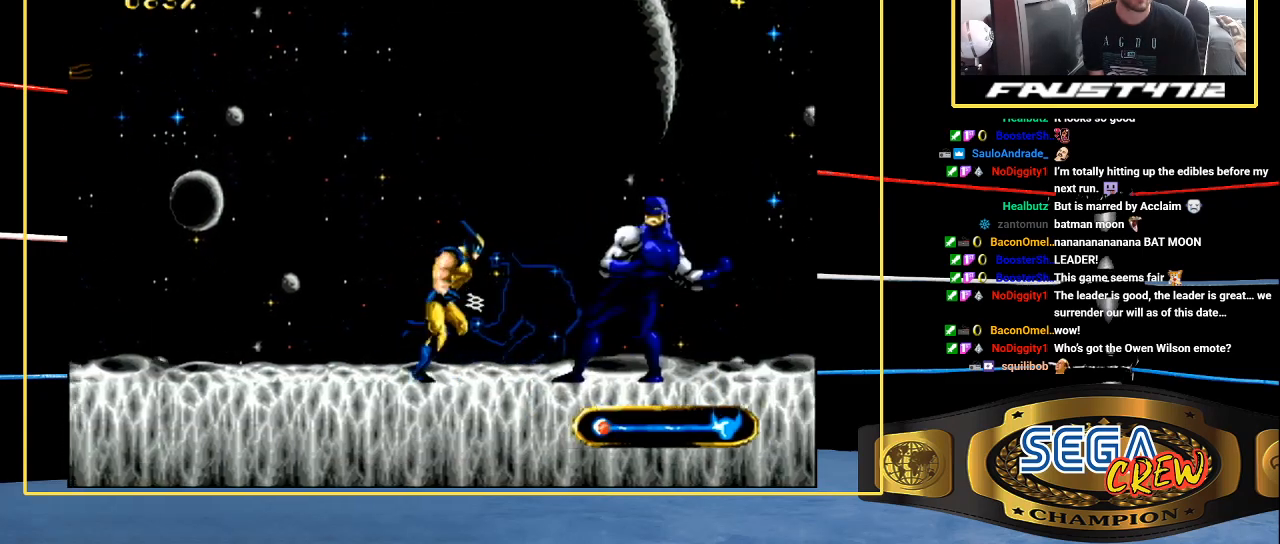
{"buttons": ["A", "DPAD_RIGHT"], "events": [[333, "A", "down"], [383, "A", "up"], [433, "A", "down"]]}
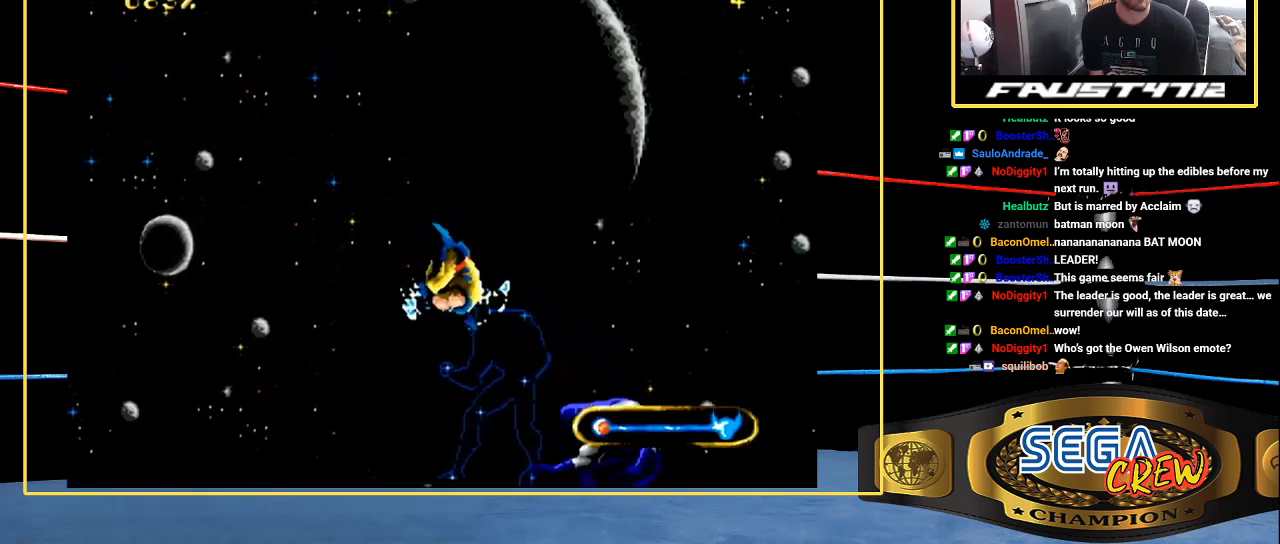
{"buttons": ["DPAD_RIGHT"], "events": [[33, "A", "up"], [83, "A", "down"], [133, "A", "up"]]}
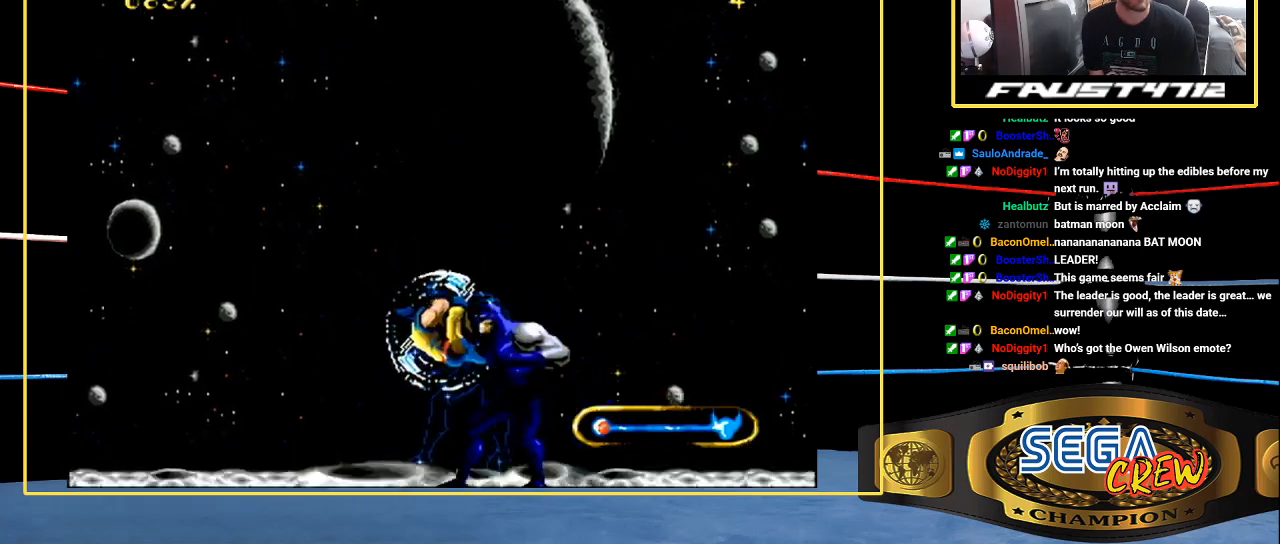
{"buttons": ["DPAD_RIGHT"], "events": [[33, "A", "down"], [100, "A", "up"], [133, "A", "down"], [383, "A", "up"]]}
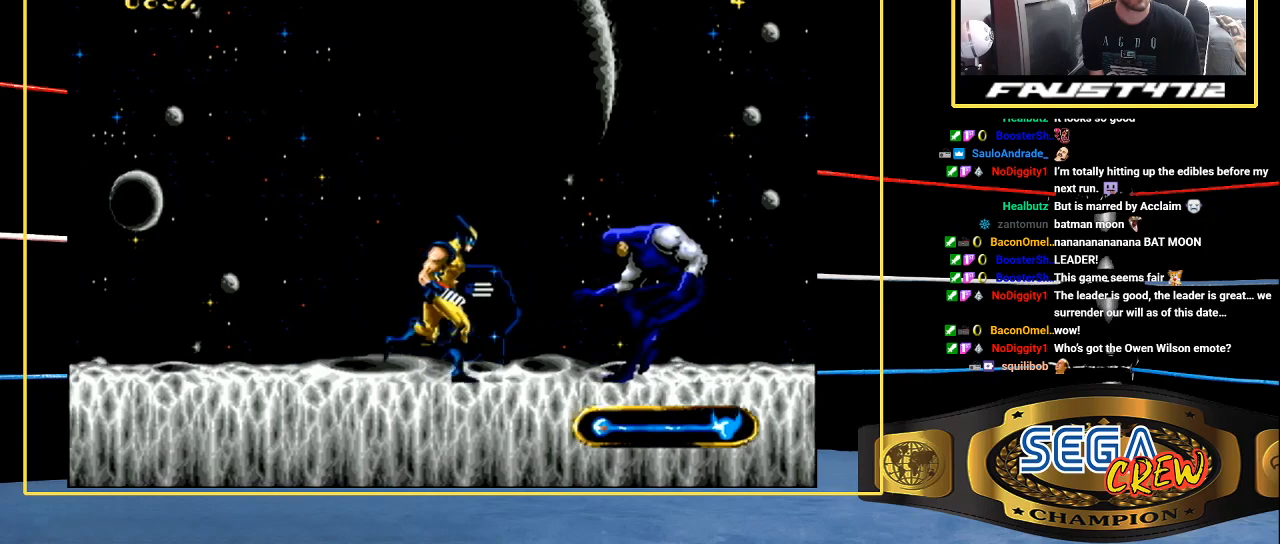
{"buttons": ["DPAD_RIGHT"], "events": [[383, "A", "down"], [483, "A", "up"]]}
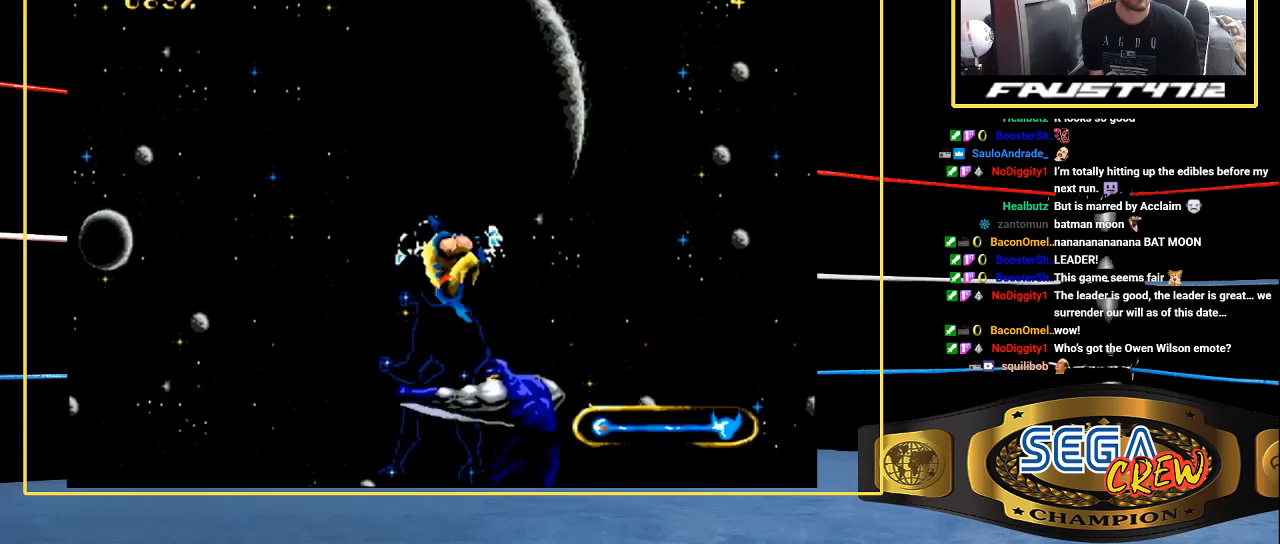
{"buttons": ["DPAD_RIGHT"], "events": [[33, "A", "down"], [133, "A", "up"]]}
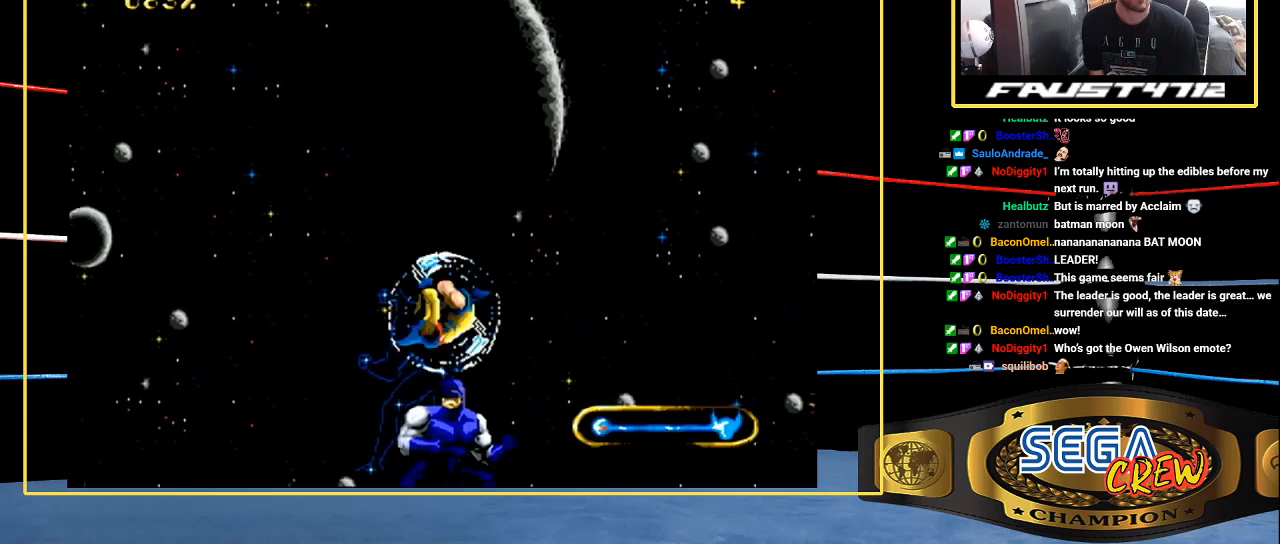
{"buttons": ["DPAD_RIGHT"], "events": [[83, "DPAD_DOWN", "down"], [83, "DPAD_LEFT", "down"], [250, "DPAD_DOWN", "up"], [433, "DPAD_LEFT", "up"]]}